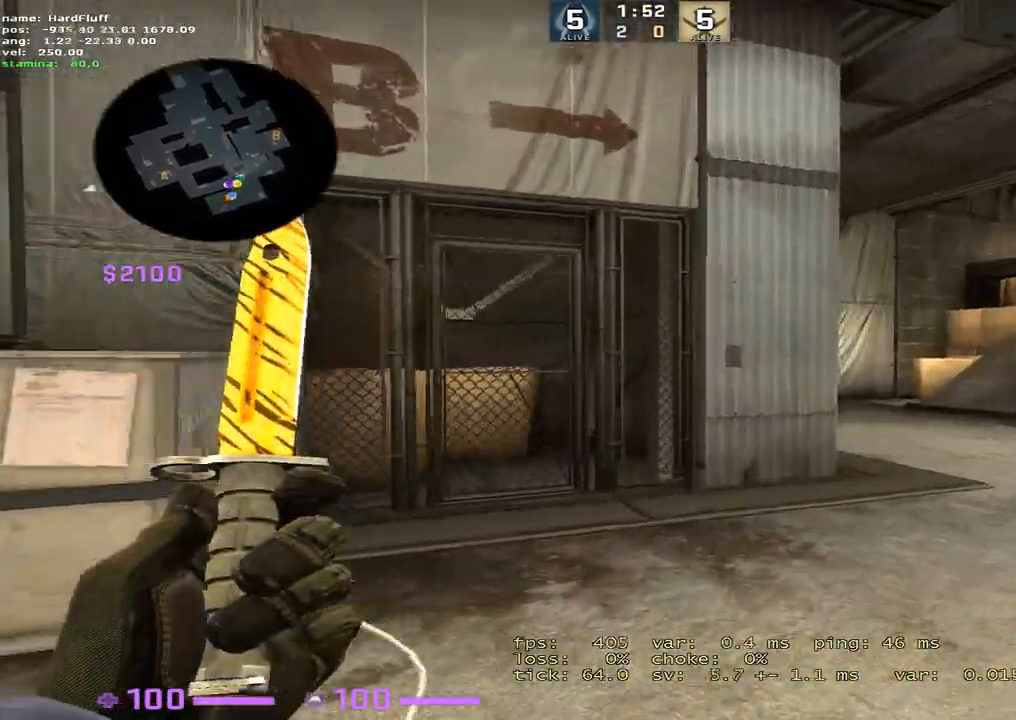
Gameplay with keyboard; each line is a JSON object with the keys held at the frame after it. "events" lists presses ("down") and releases ("up") of "1", "2", "3", "4", "5", "a", "alt", "b", "c", "ctrl", "d", "e", "f", "g", "q", "r", "s", "shift", "space", "t", "tab", "tilde", "v", "w", "x" and "z" between this image and that frame as [ms after this image, input, new state], when the widget could be followed in between. No other keys are recorded. Mouse input is not recorded.
{"keys": ["w"], "events": [[401, "d", "up"]]}
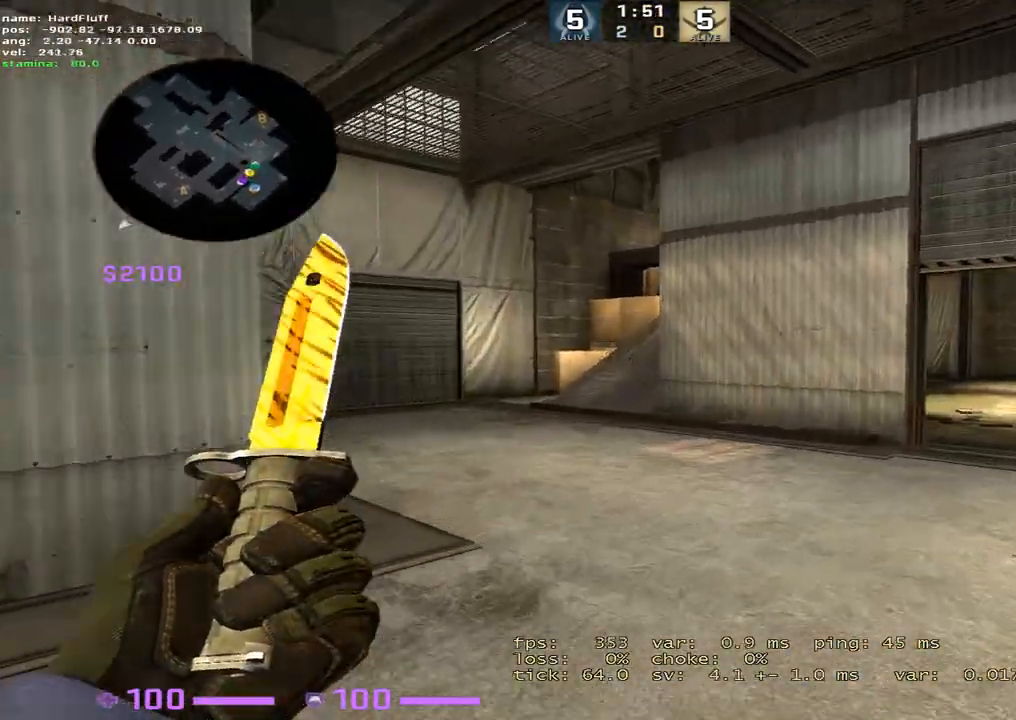
{"keys": ["d", "w"], "events": [[17, "d", "down"]]}
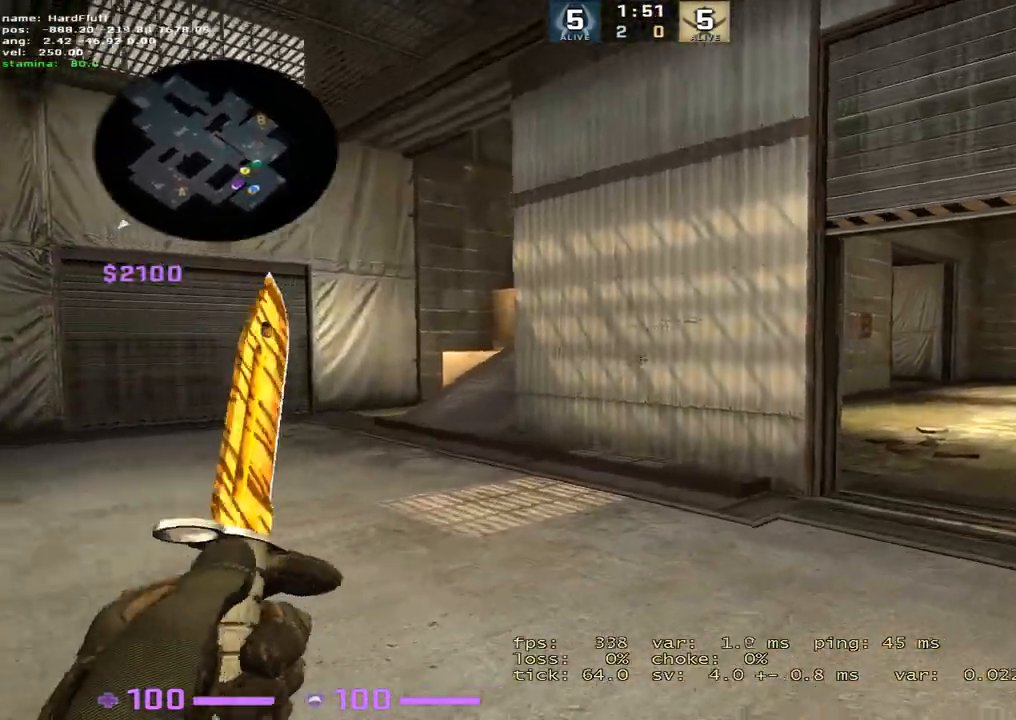
{"keys": [], "events": [[167, "tab", "down"], [234, "shift", "down"], [234, "tab", "up"], [234, "w", "up"], [317, "d", "up"], [367, "shift", "up"]]}
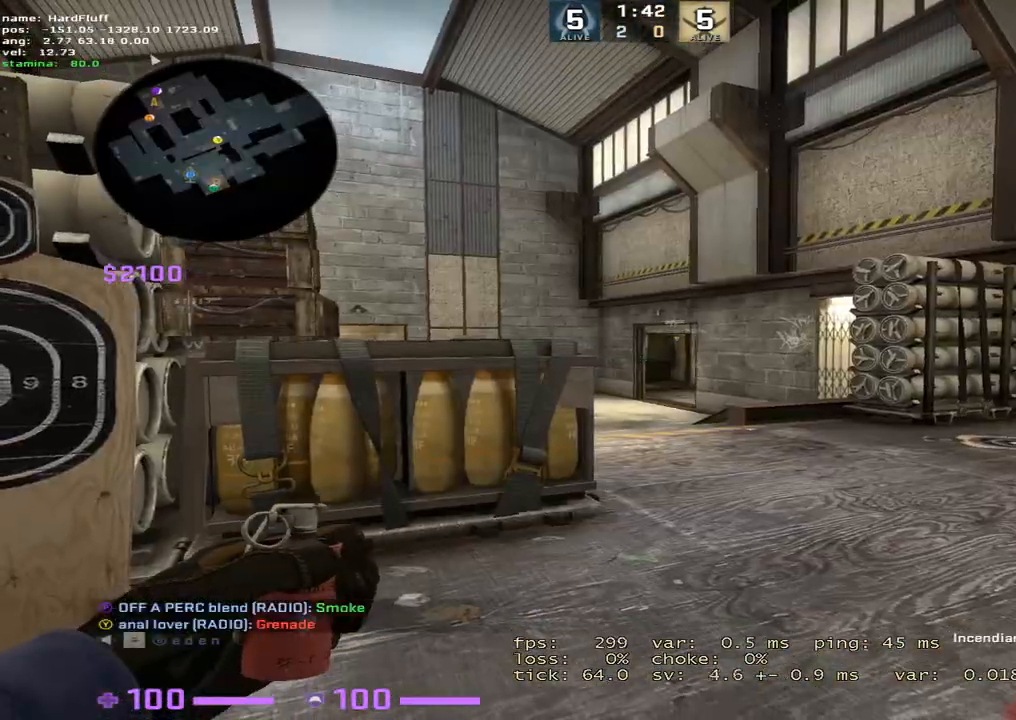
{"keys": ["a"], "events": [[100, "w", "down"], [467, "w", "up"], [484, "a", "down"]]}
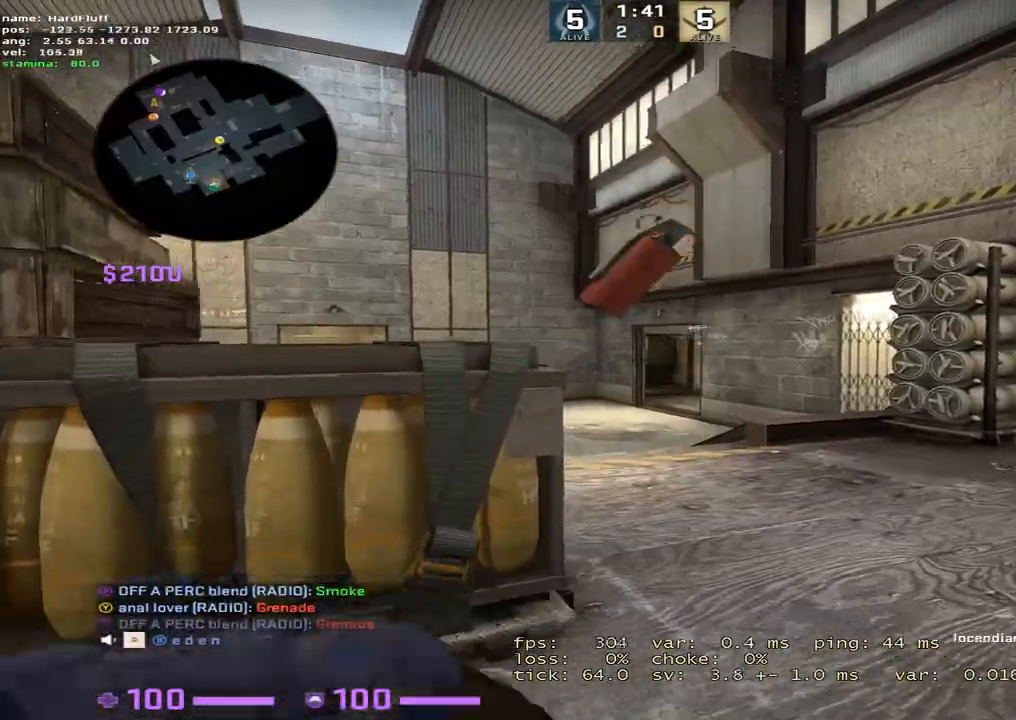
{"keys": ["a", "d", "s"], "events": [[184, "s", "down"], [484, "d", "down"]]}
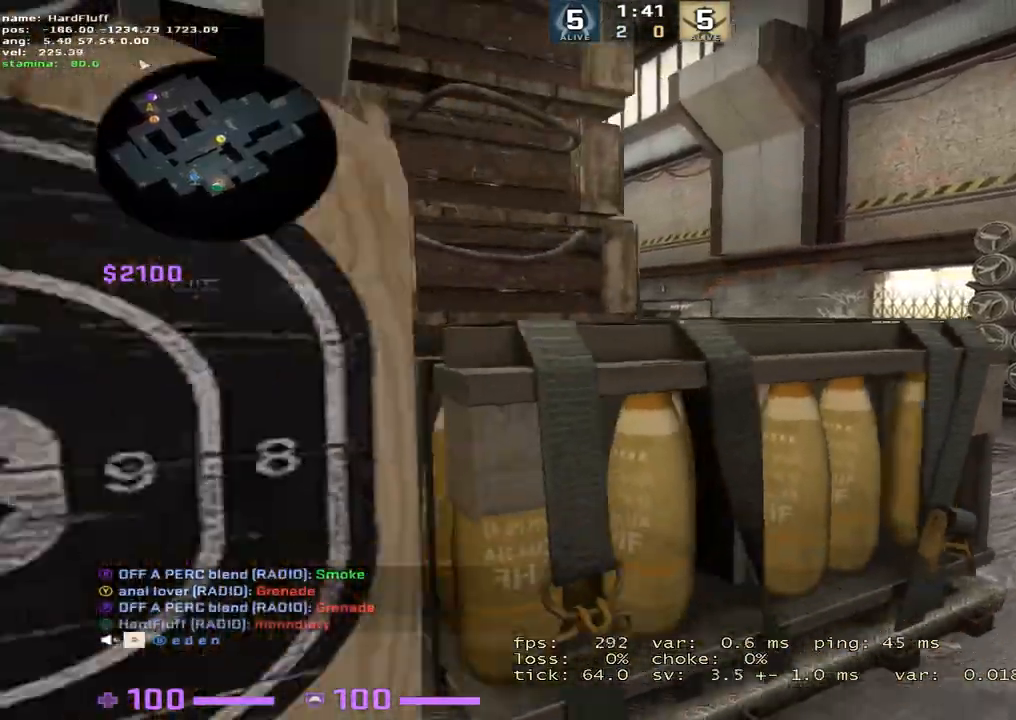
{"keys": ["a"], "events": [[17, "a", "up"], [167, "a", "down"], [234, "a", "up"], [234, "s", "up"], [401, "a", "down"], [451, "d", "up"]]}
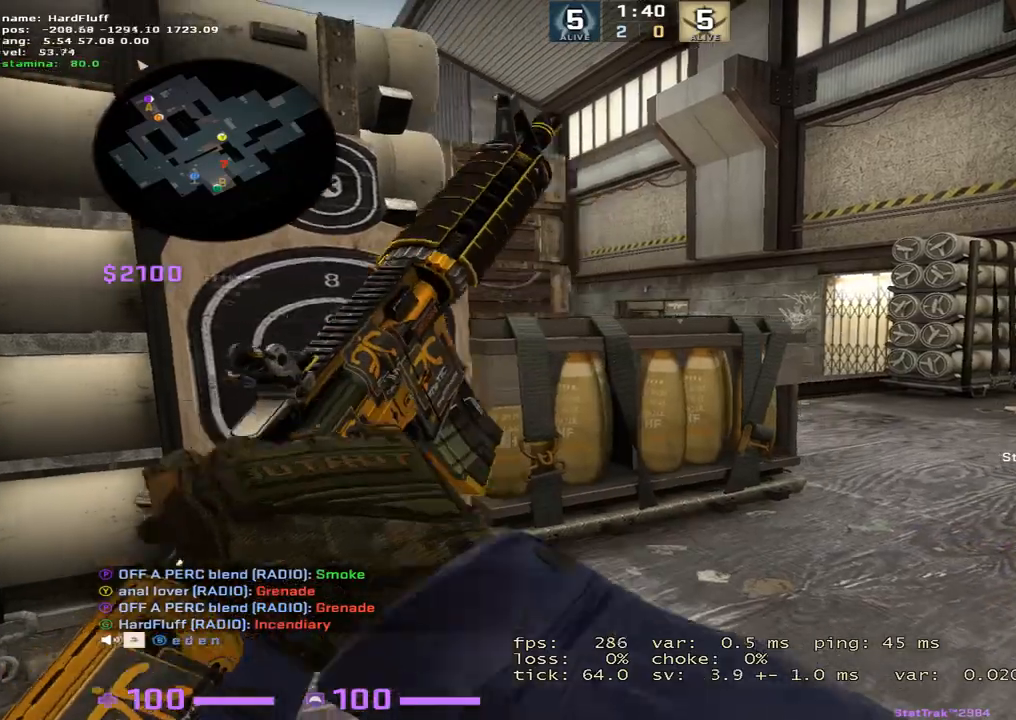
{"keys": ["ctrl", "d"], "events": [[50, "d", "down"], [100, "a", "up"], [417, "ctrl", "down"]]}
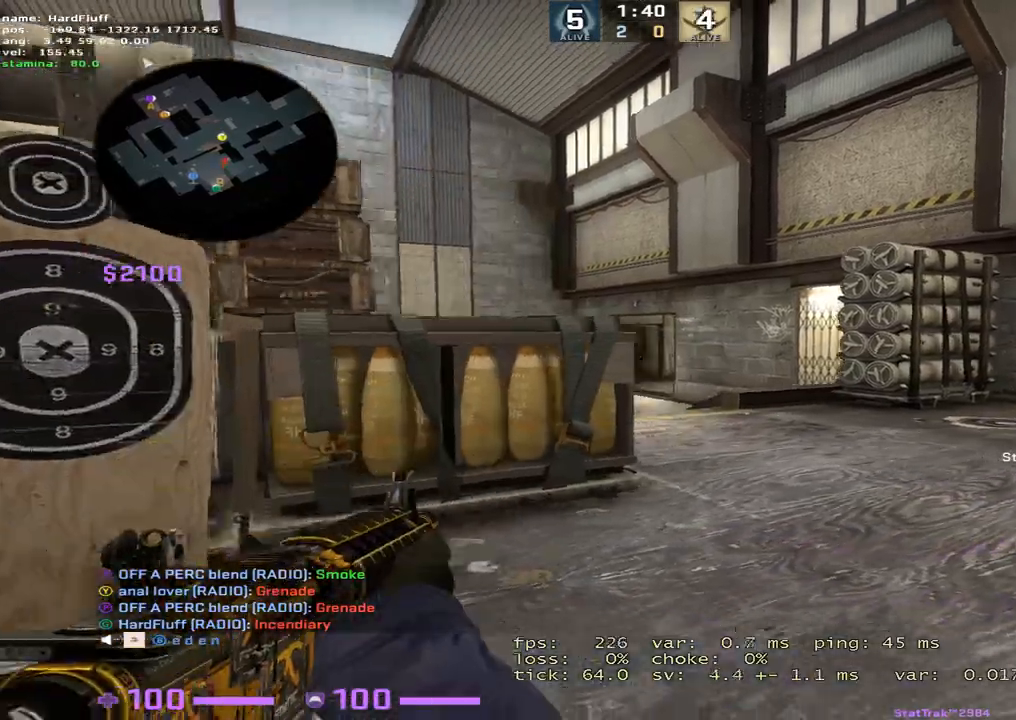
{"keys": ["a", "ctrl"], "events": [[84, "a", "down"], [167, "d", "up"]]}
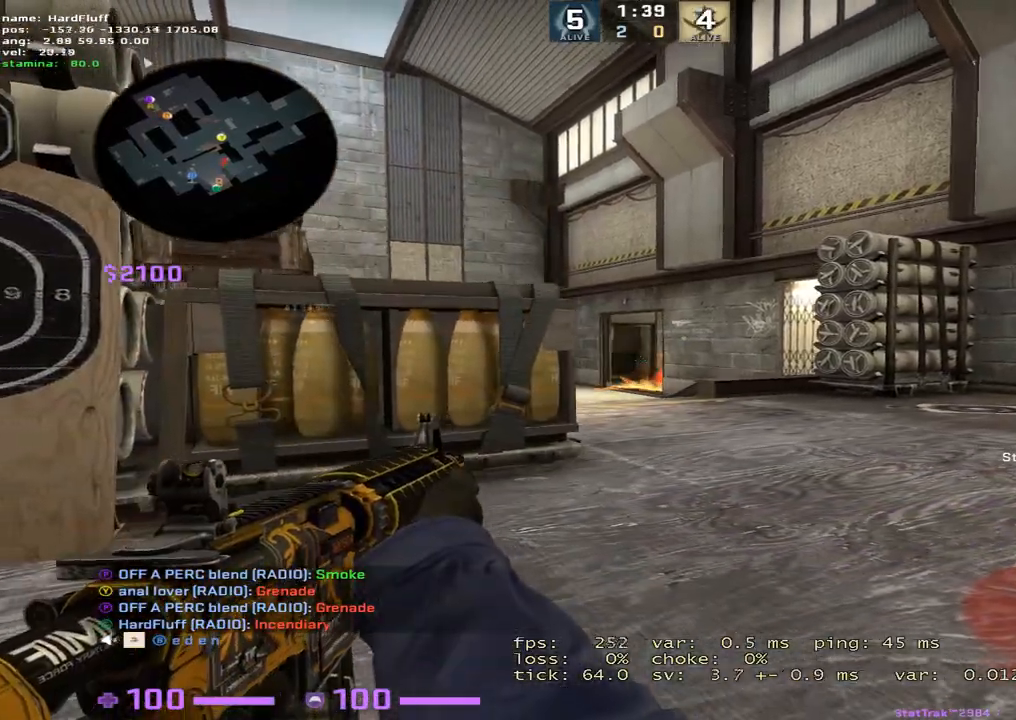
{"keys": ["ctrl"], "events": [[116, "d", "down"], [166, "a", "up"], [367, "a", "down"], [433, "a", "up"], [433, "d", "up"]]}
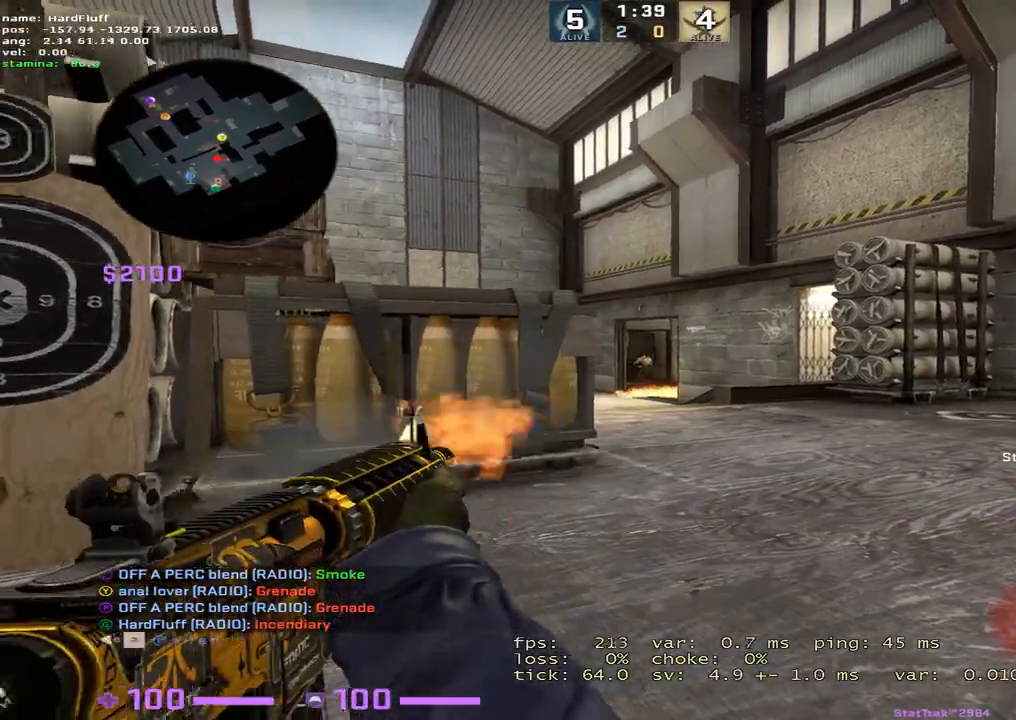
{"keys": ["d"], "events": [[67, "d", "down"], [467, "ctrl", "up"]]}
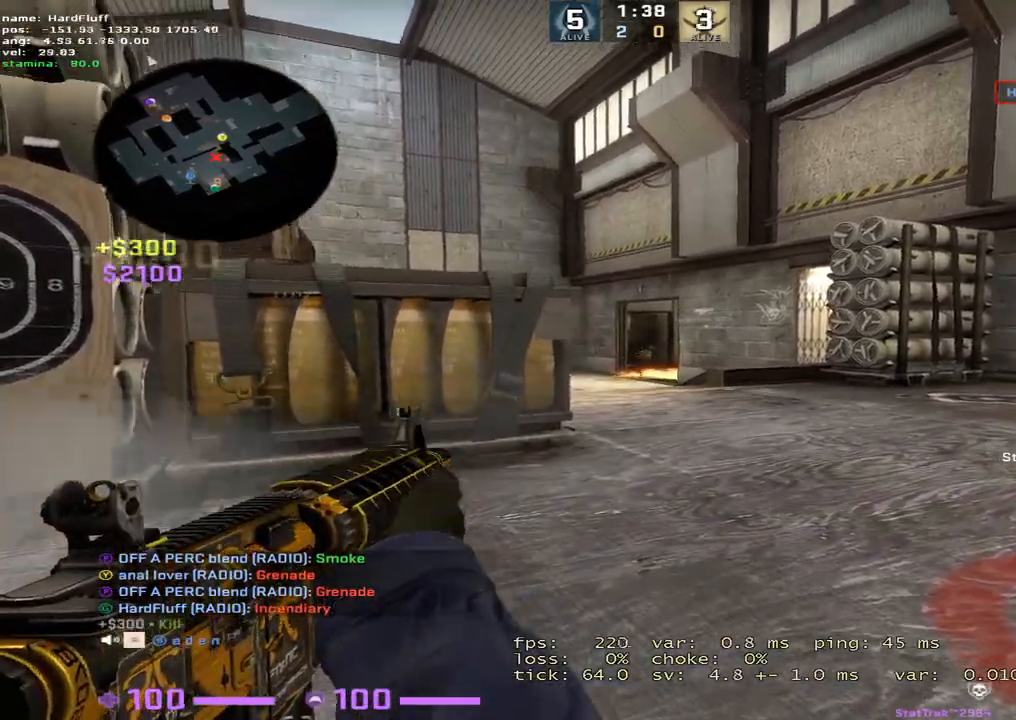
{"keys": ["d", "w"], "events": [[50, "w", "down"]]}
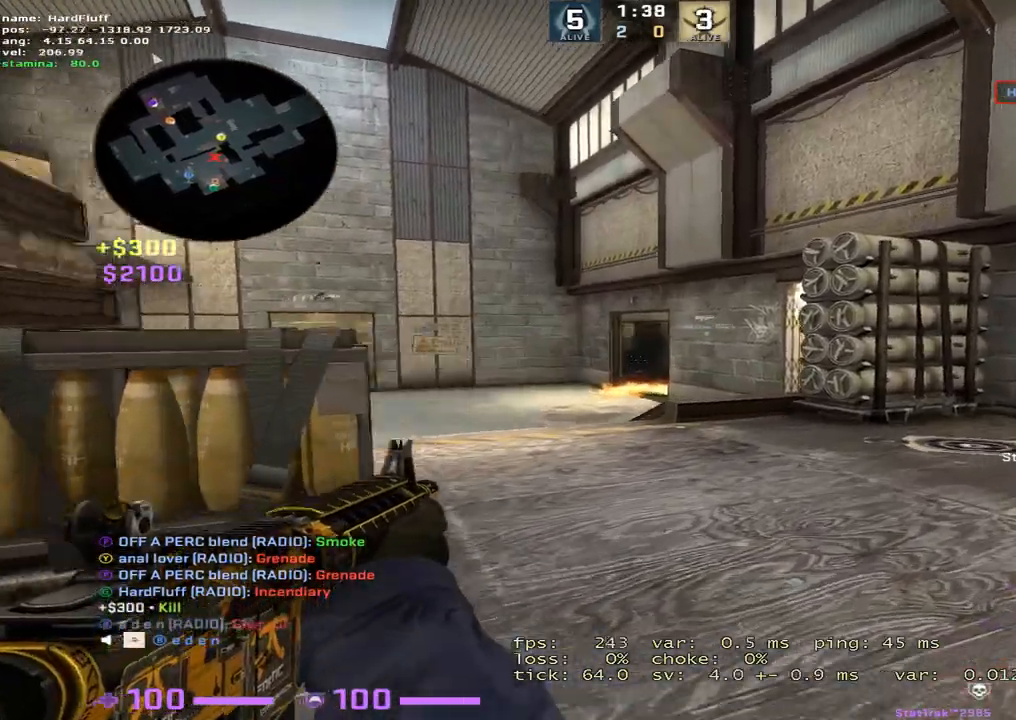
{"keys": ["a", "w"], "events": [[117, "d", "up"], [417, "a", "down"]]}
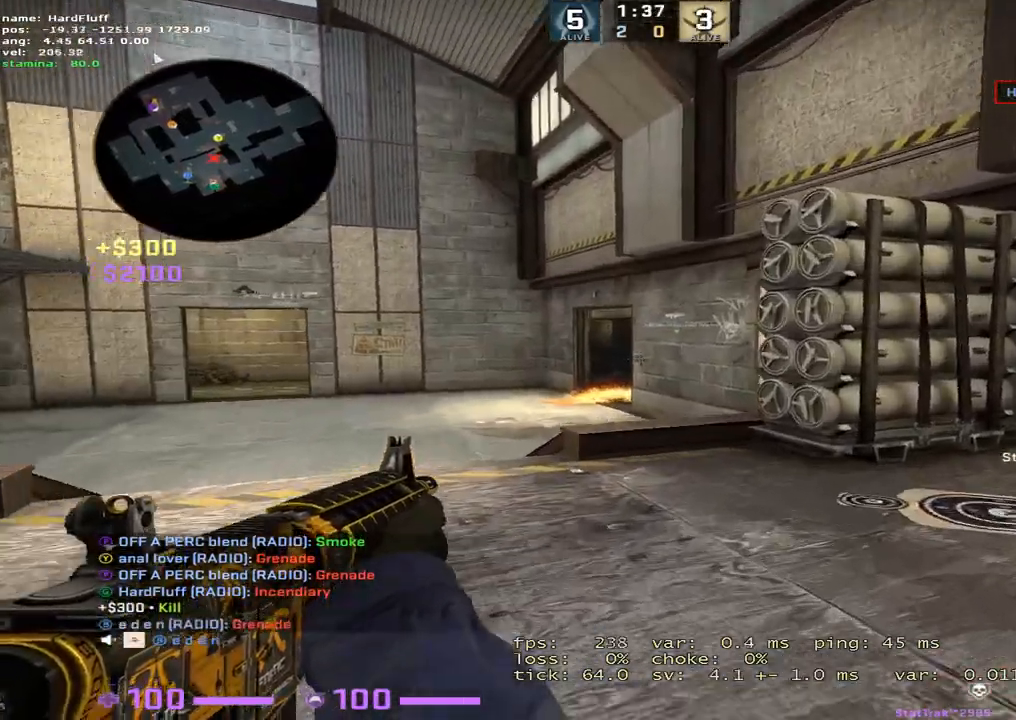
{"keys": ["a", "w"], "events": []}
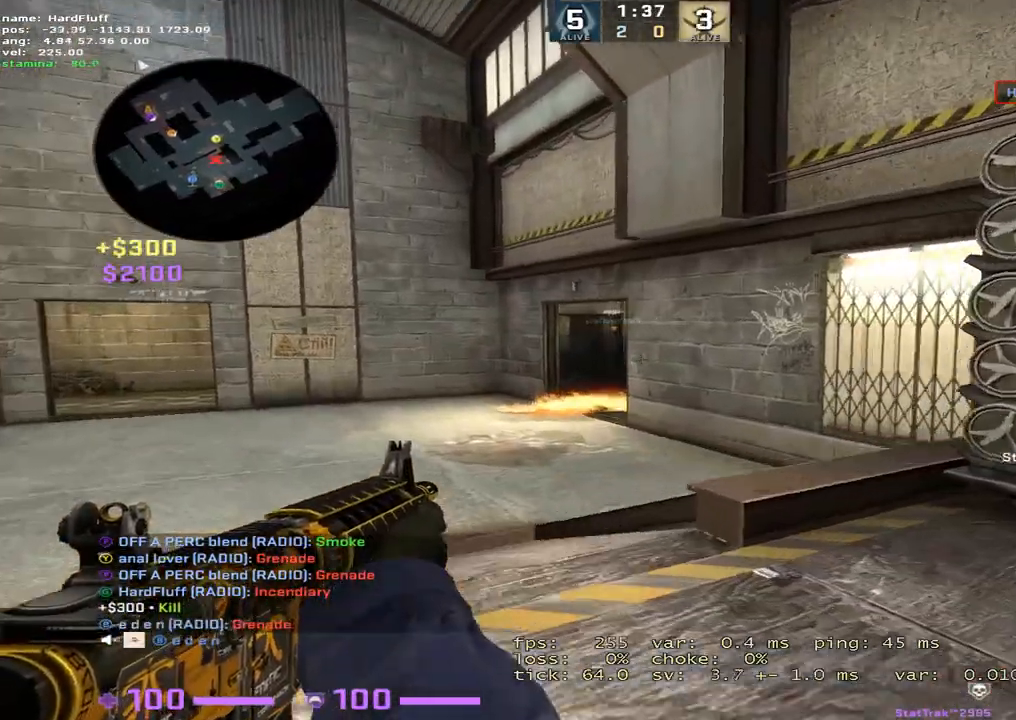
{"keys": ["a", "w"], "events": []}
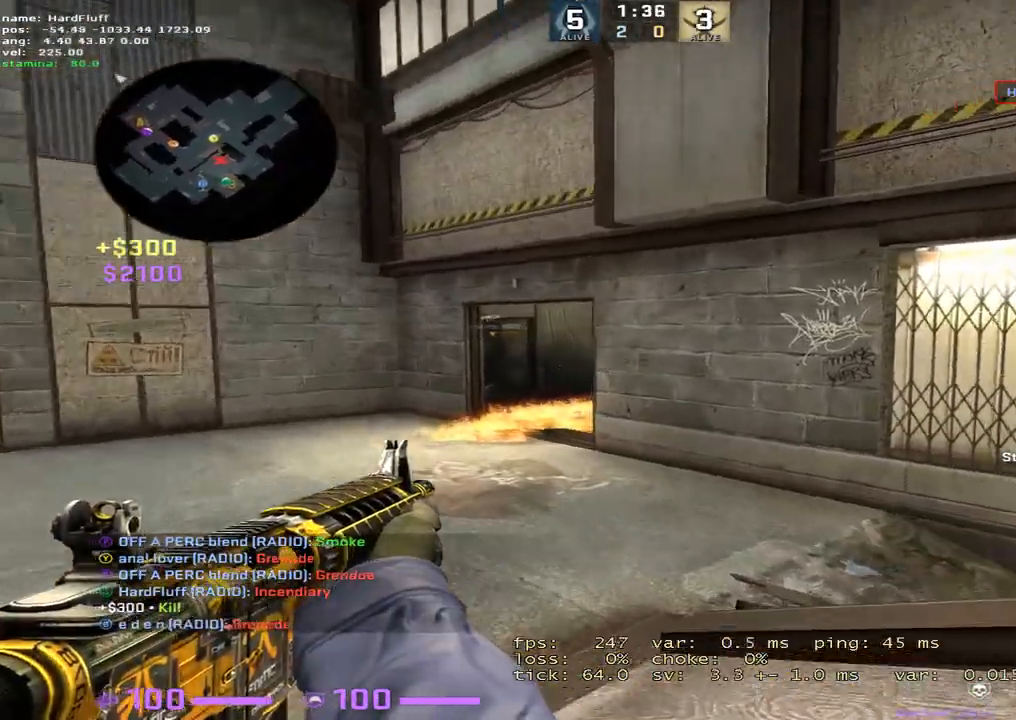
{"keys": ["a", "w"], "events": []}
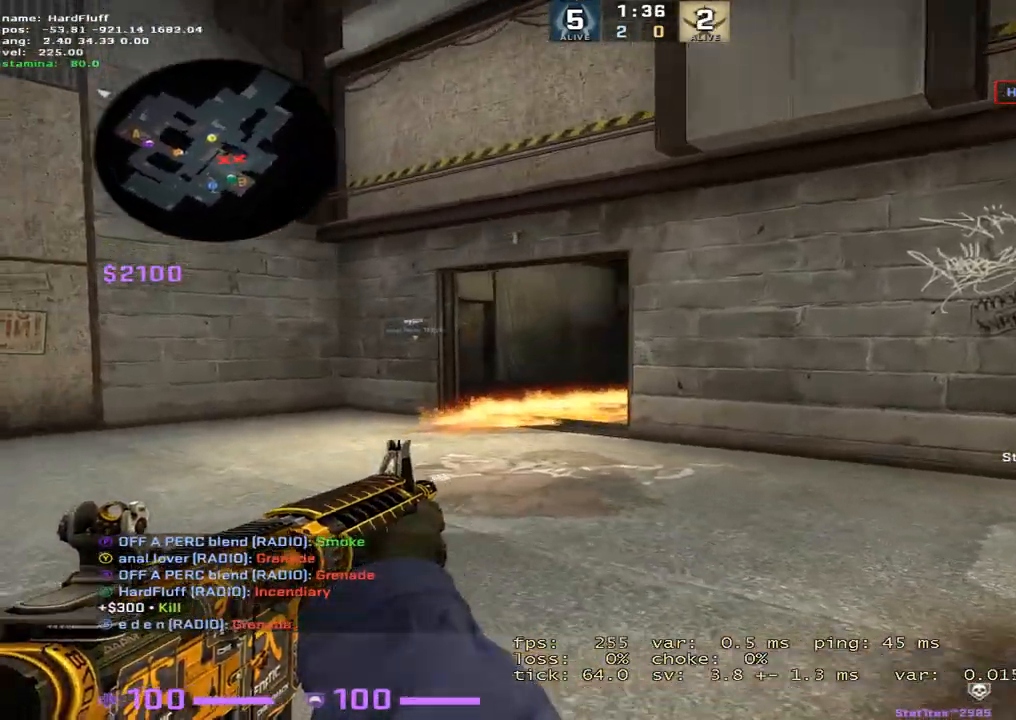
{"keys": ["a", "w"], "events": []}
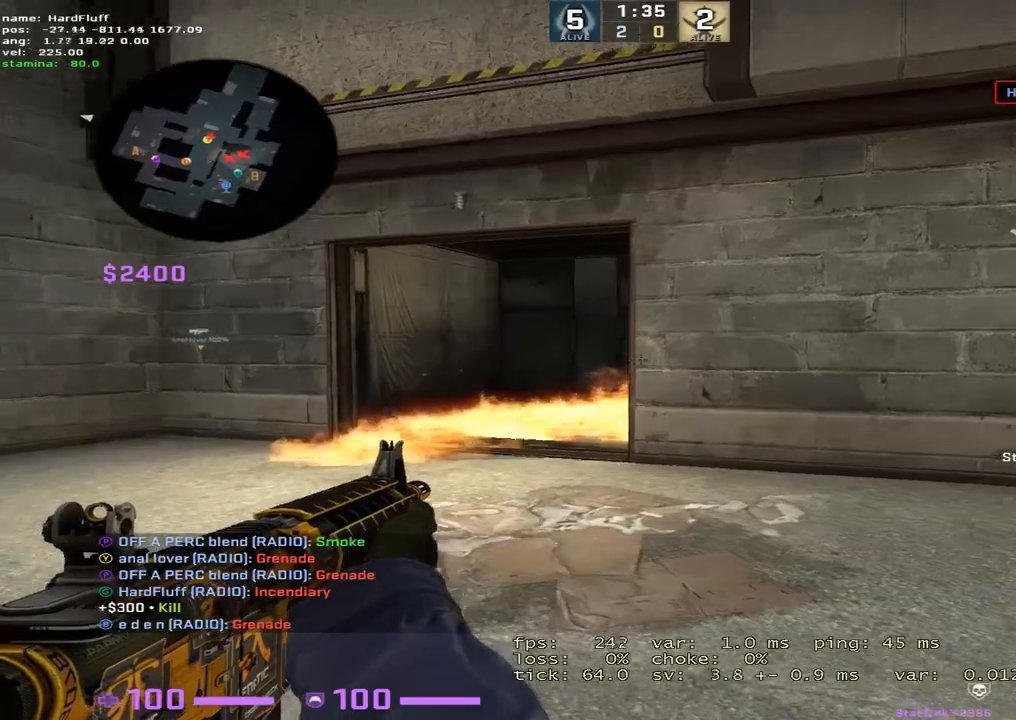
{"keys": ["d"], "events": [[283, "w", "up"], [500, "a", "up"], [500, "d", "down"]]}
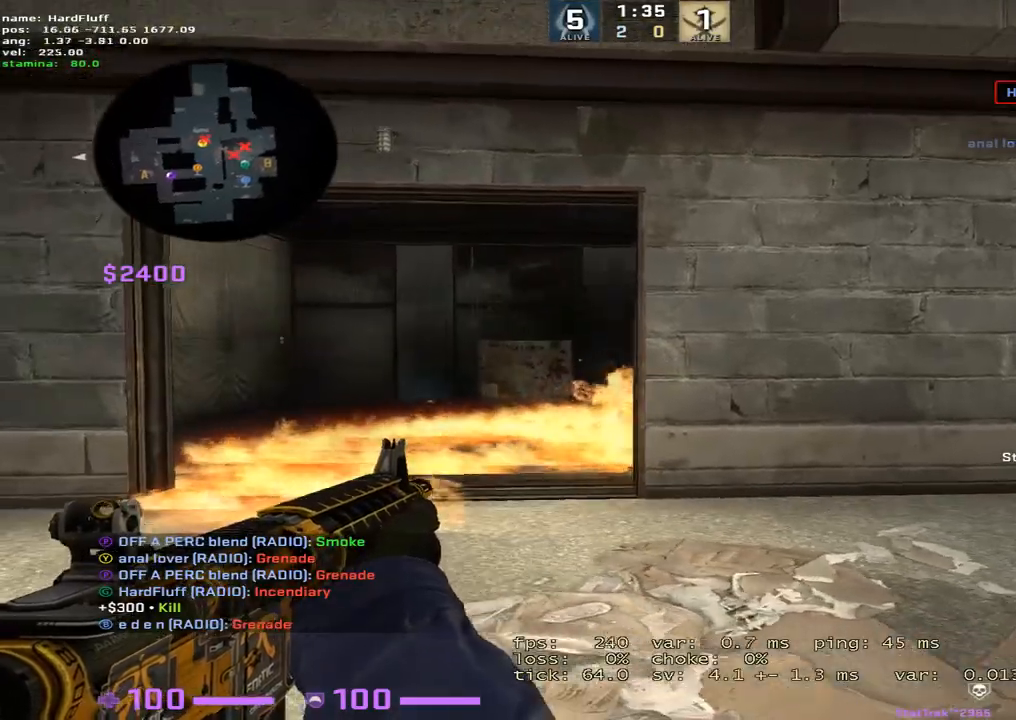
{"keys": ["a"], "events": [[100, "a", "down"], [134, "d", "up"]]}
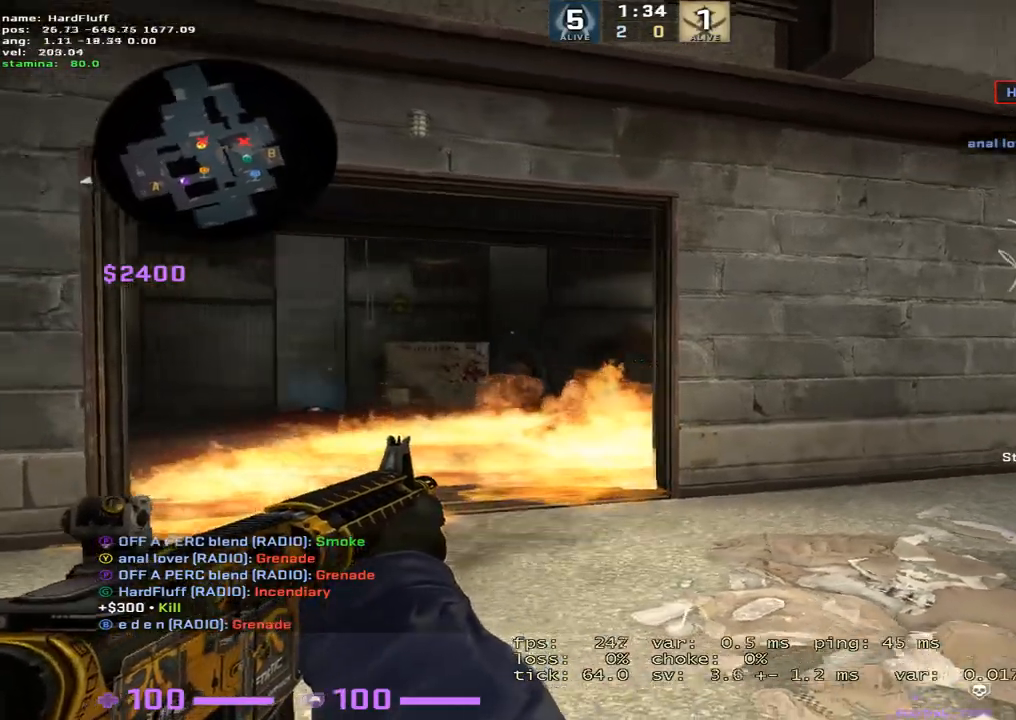
{"keys": ["a"], "events": []}
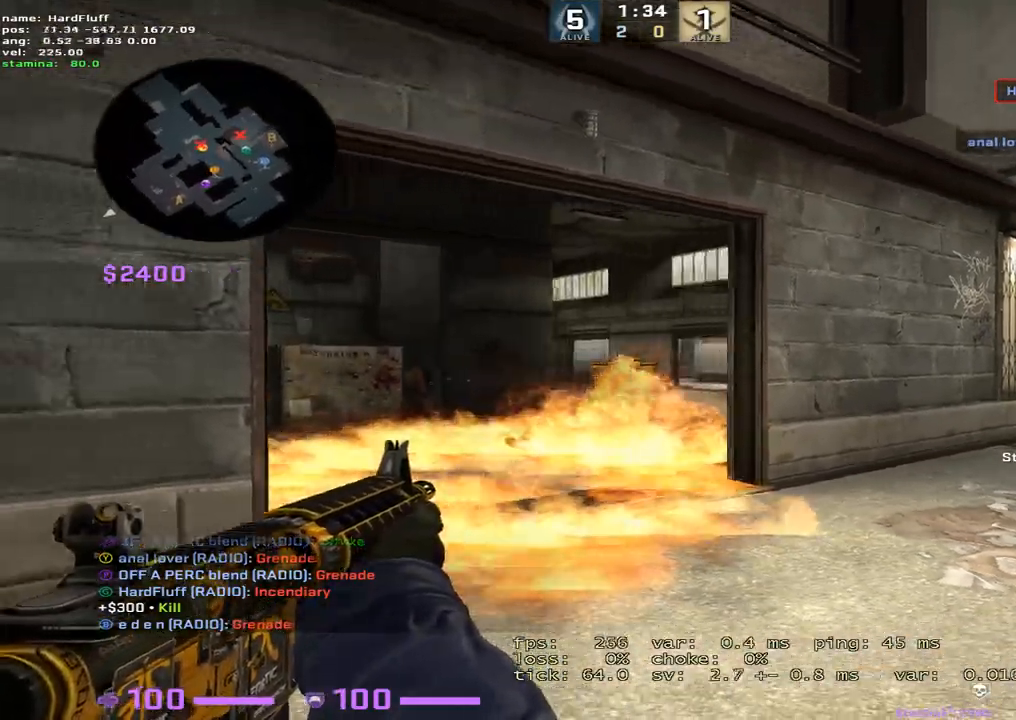
{"keys": ["a"], "events": [[50, "d", "down"], [84, "a", "up"], [167, "a", "down"], [217, "d", "up"]]}
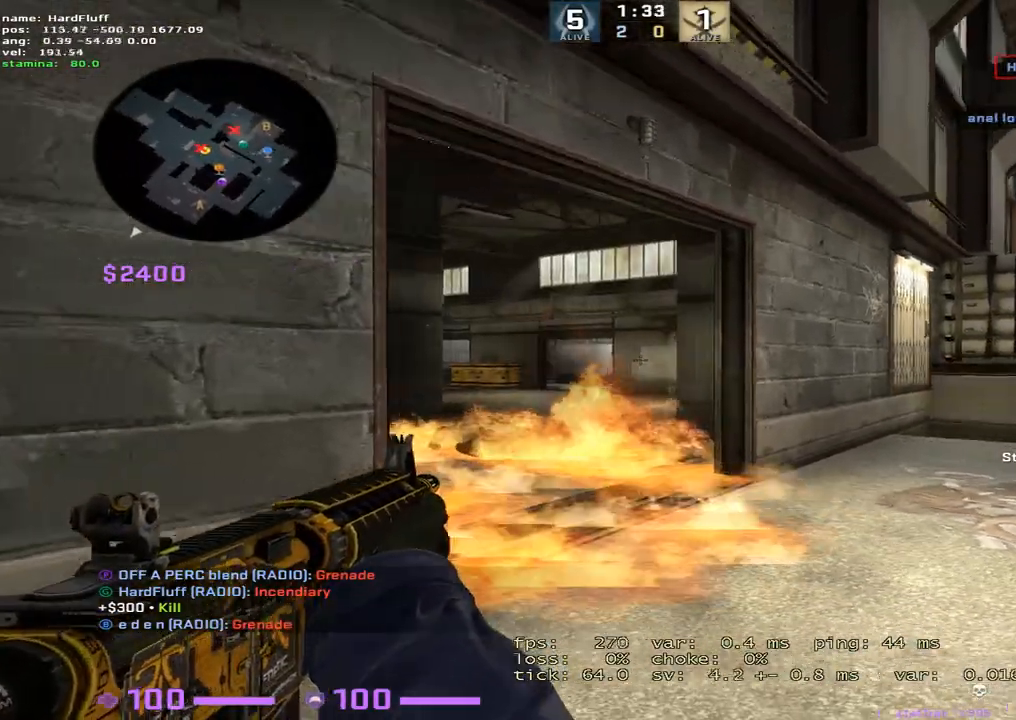
{"keys": ["d"], "events": [[150, "d", "down"], [183, "a", "up"], [317, "a", "down"], [367, "d", "up"], [467, "d", "down"], [500, "a", "up"]]}
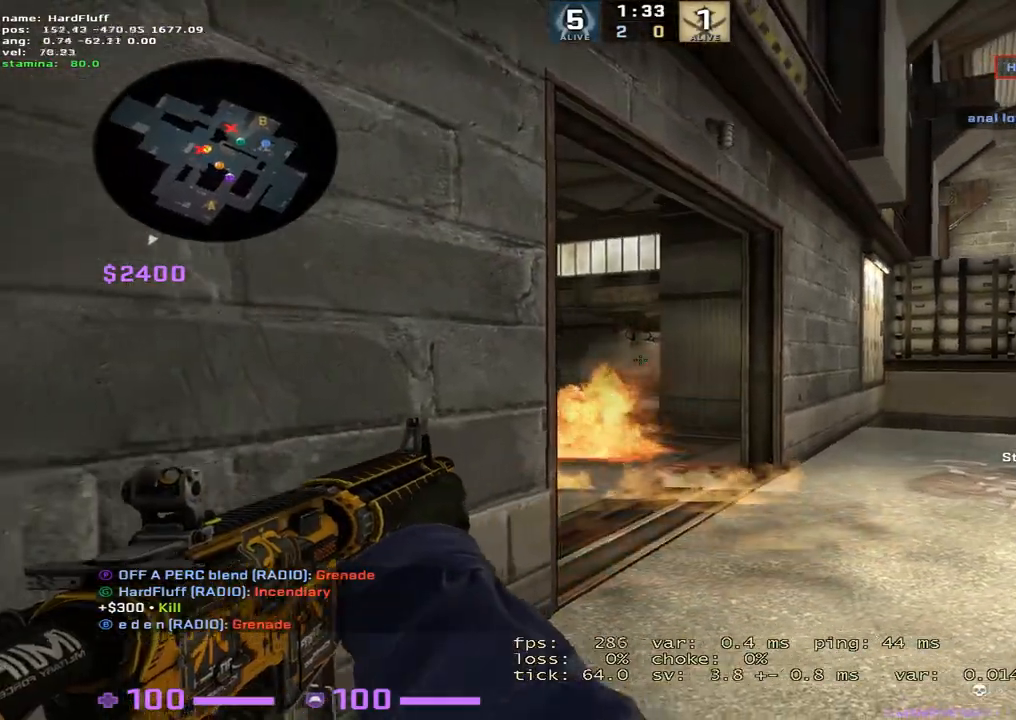
{"keys": ["w"], "events": [[134, "w", "down"], [200, "a", "down"], [234, "d", "up"], [267, "a", "up"], [334, "d", "down"], [417, "d", "up"]]}
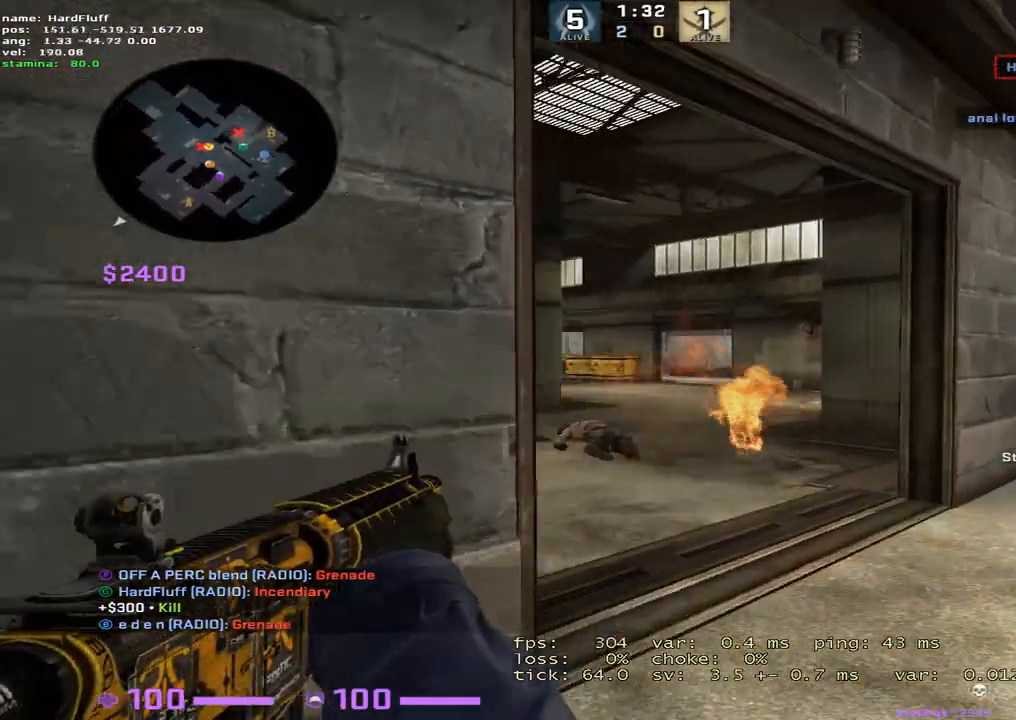
{"keys": ["w"], "events": [[50, "d", "down"], [267, "d", "up"]]}
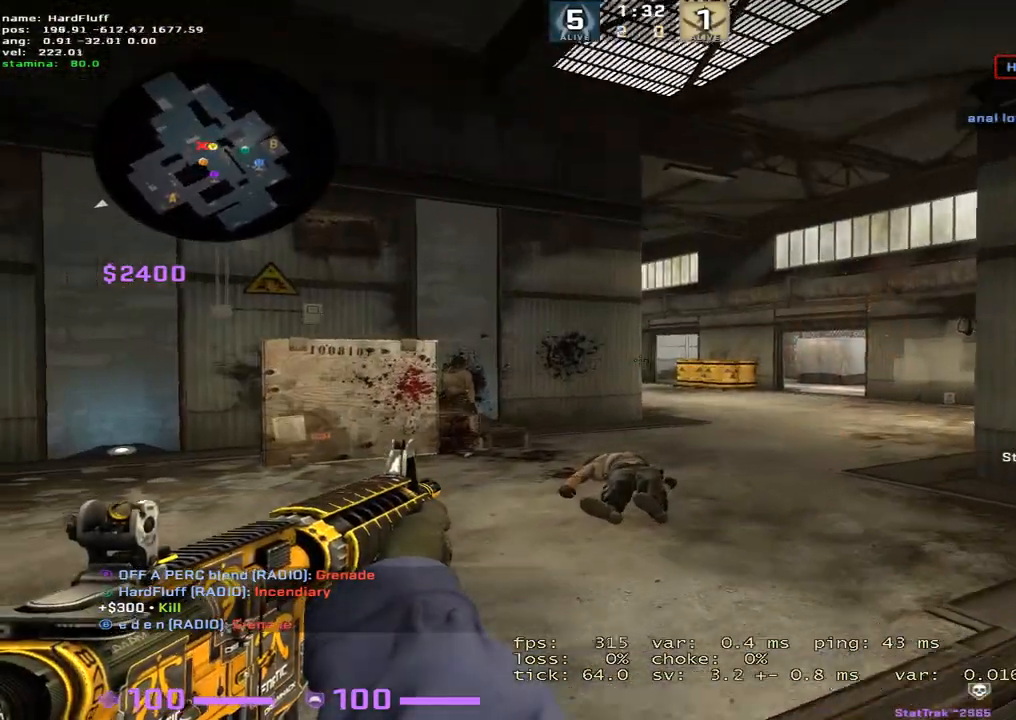
{"keys": ["d"], "events": [[100, "d", "down"], [217, "d", "up"], [334, "d", "down"], [451, "w", "up"]]}
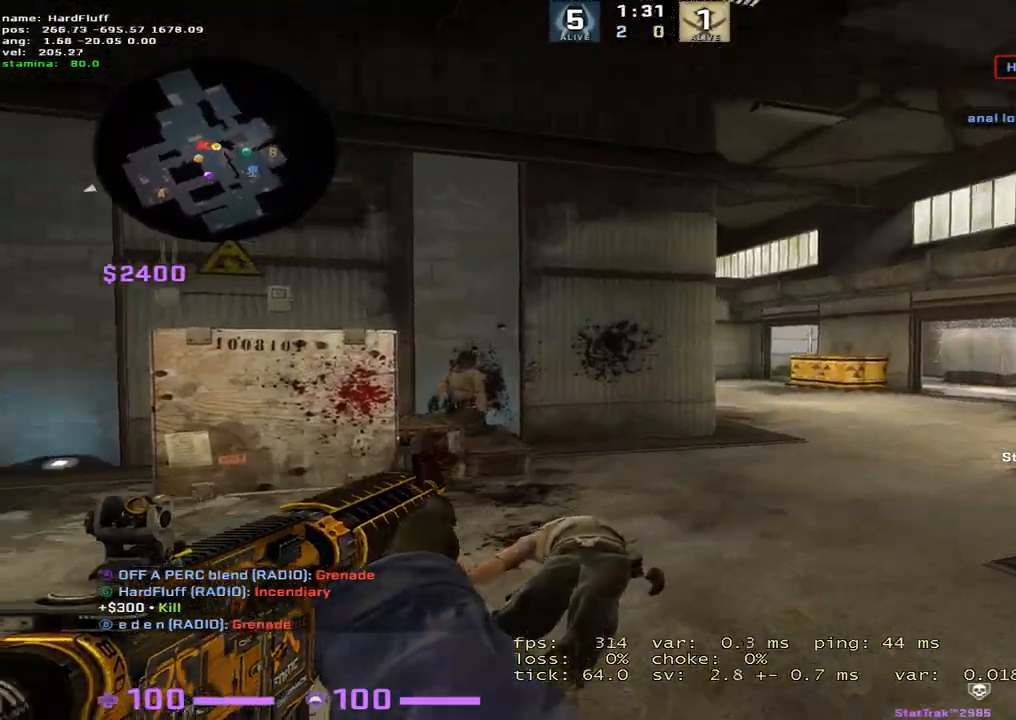
{"keys": ["a", "w"], "events": [[166, "a", "down"], [200, "d", "up"], [350, "w", "down"]]}
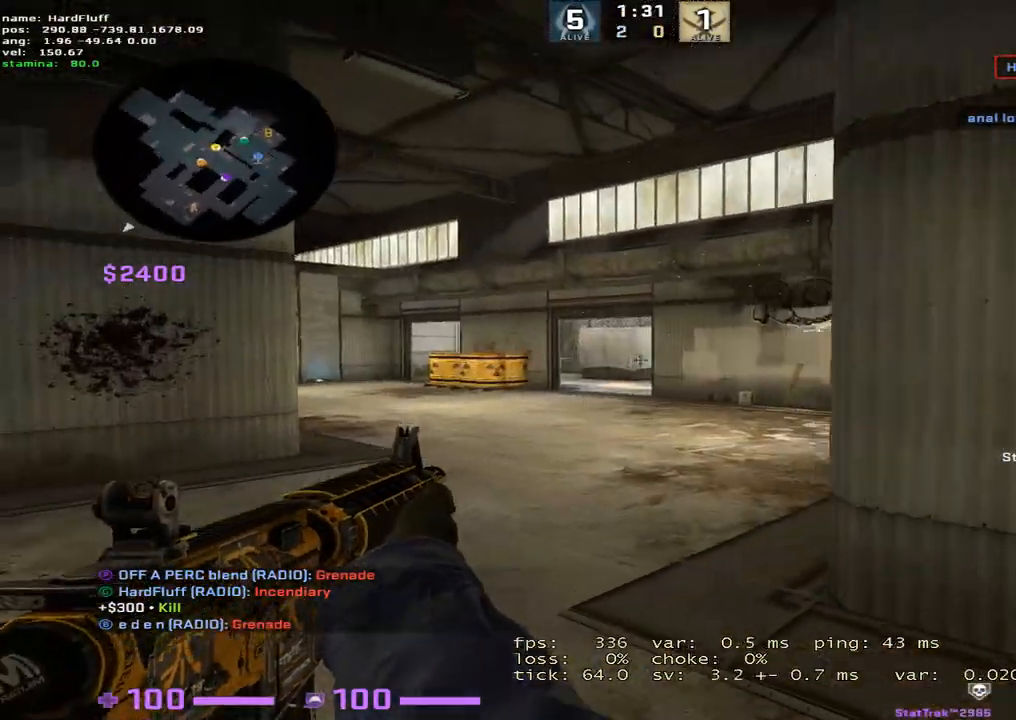
{"keys": ["d", "w"], "events": [[117, "w", "up"], [351, "w", "down"], [434, "d", "down"], [451, "a", "up"]]}